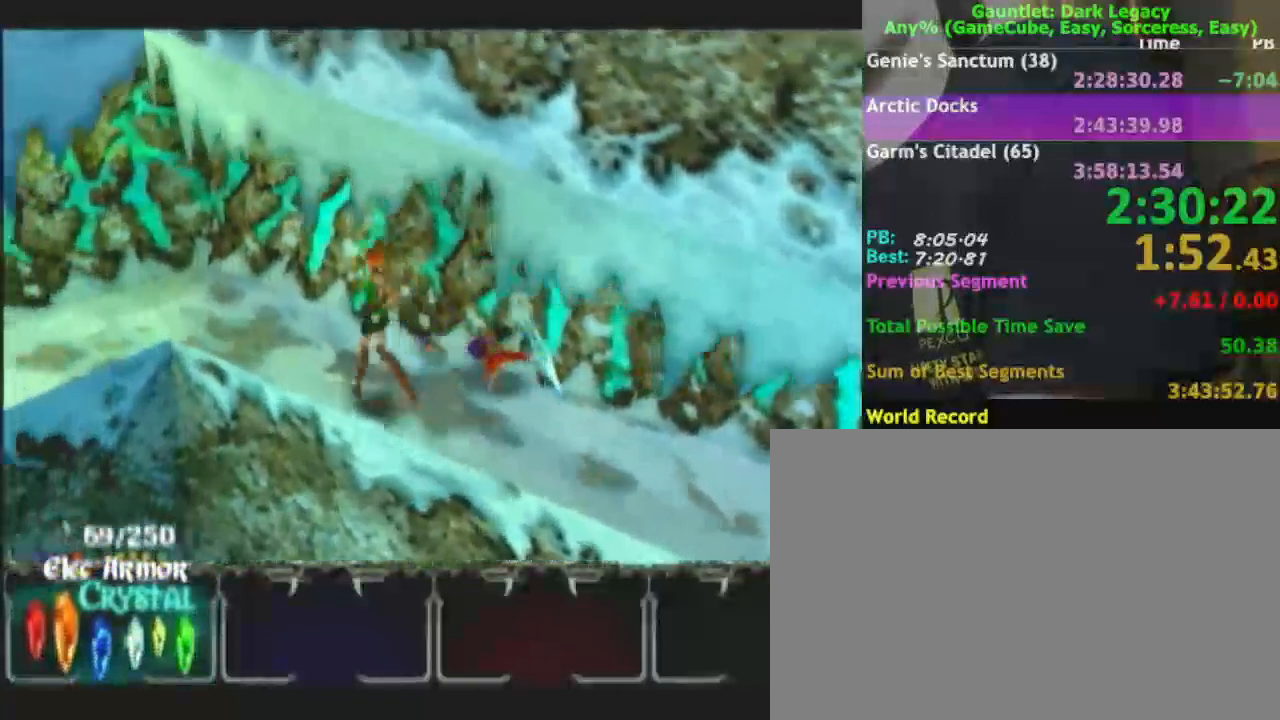
Gameplay with a controller (Nintendo layout); each line is a JSON object with the inputs held at the frame after it. "events" lists button and stick changes between this image and that frame as [ms after this image, input, new state], when the widget could be followed in between. Not read: L3 R3.
{"buttons": [], "left_stick": "left", "right_stick": "center", "events": [[400, "left_stick", "left"]]}
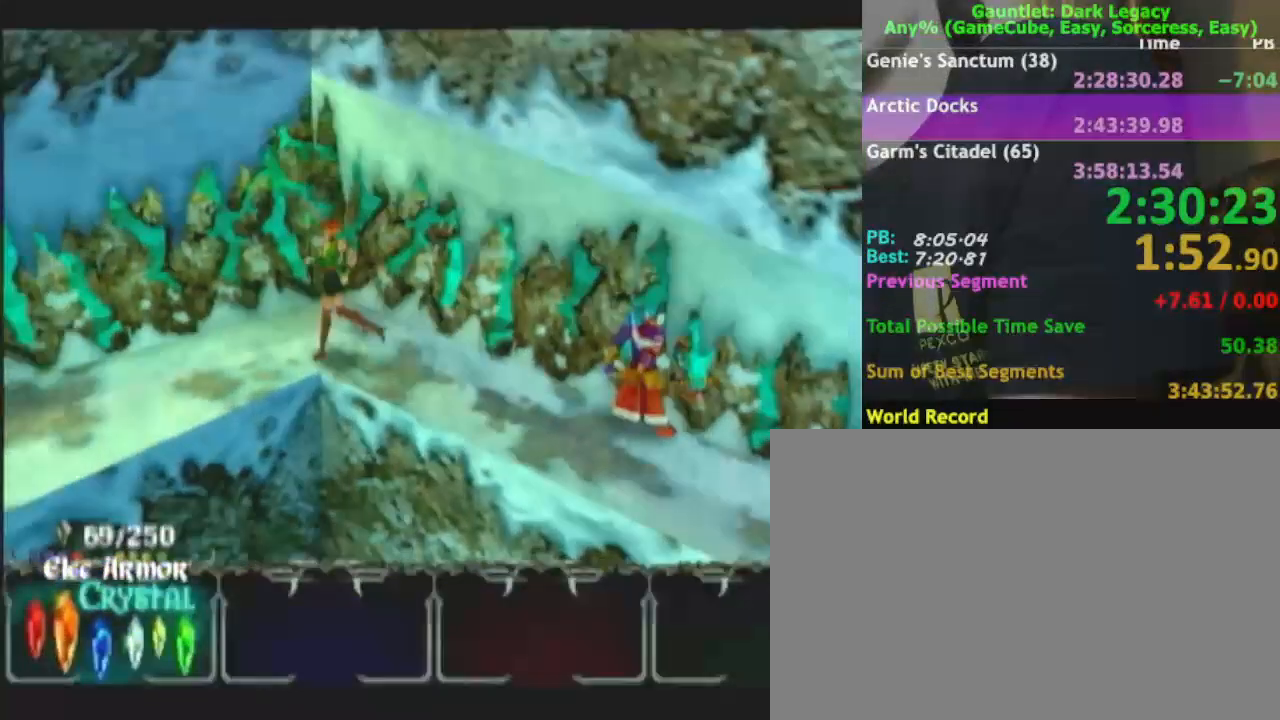
{"buttons": [], "left_stick": "down-left", "right_stick": "center", "events": [[167, "left_stick", "down-left"]]}
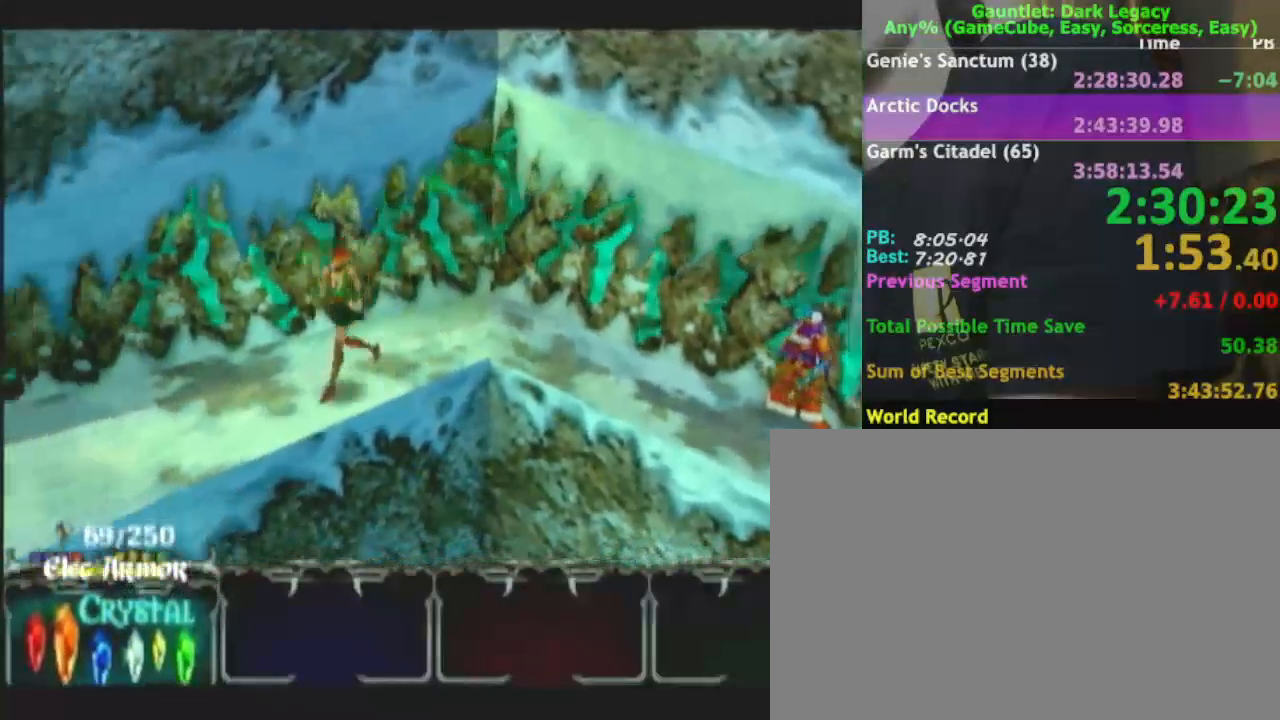
{"buttons": [], "left_stick": "down-left", "right_stick": "center", "events": []}
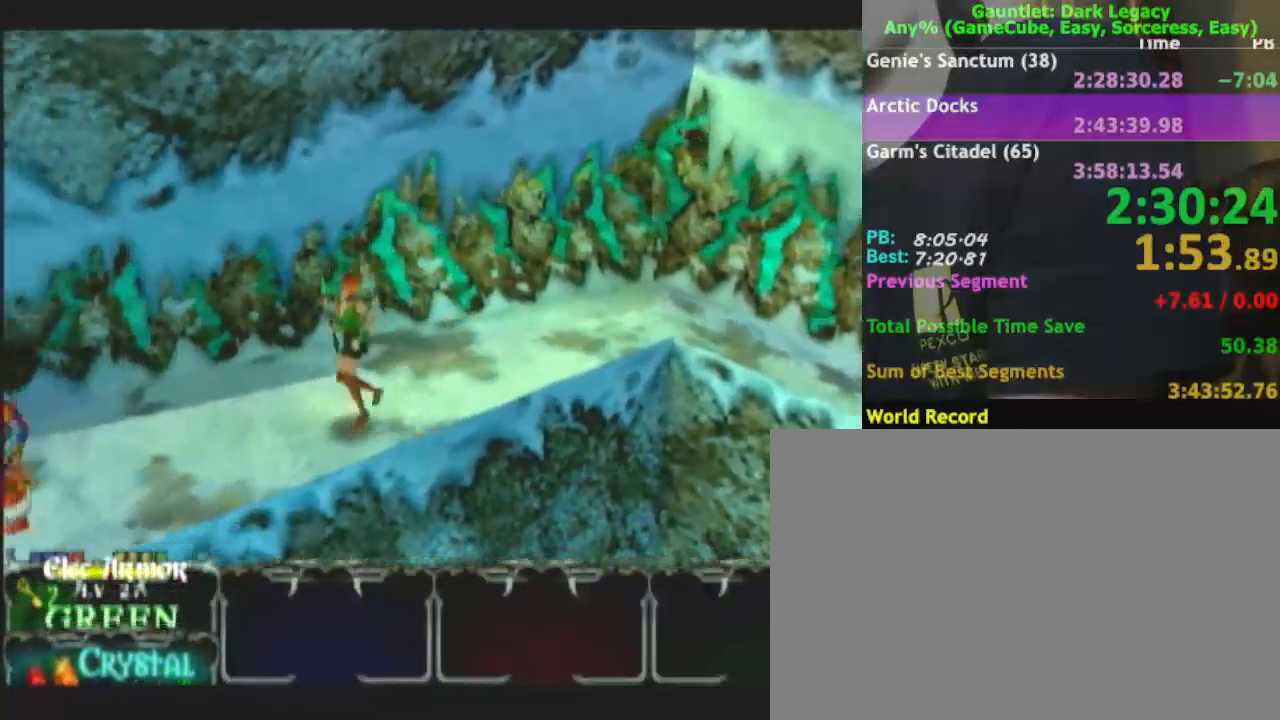
{"buttons": ["DPAD_UP"], "left_stick": "left", "right_stick": "center", "events": [[467, "DPAD_UP", "down"], [500, "left_stick", "left"]]}
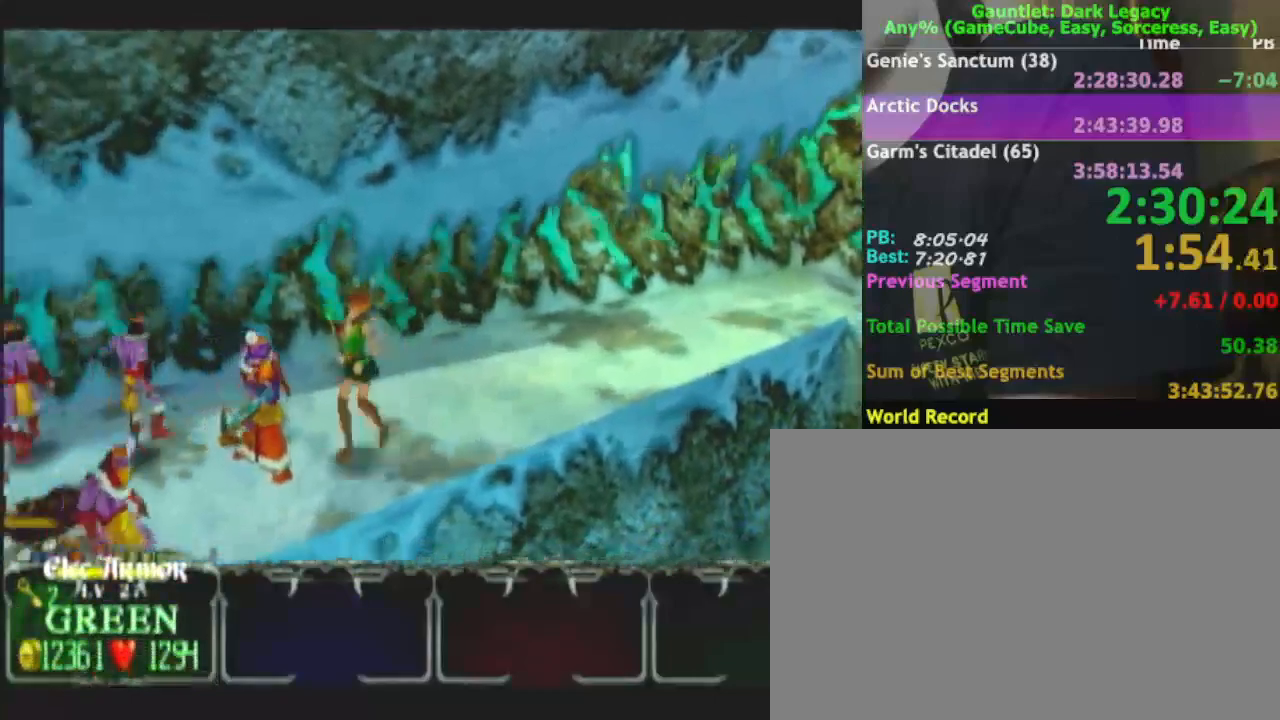
{"buttons": [], "left_stick": "down-left", "right_stick": "center", "events": [[17, "DPAD_UP", "up"], [17, "left_stick", "up-left"], [100, "DPAD_UP", "down"], [100, "left_stick", "down-left"], [183, "DPAD_UP", "up"]]}
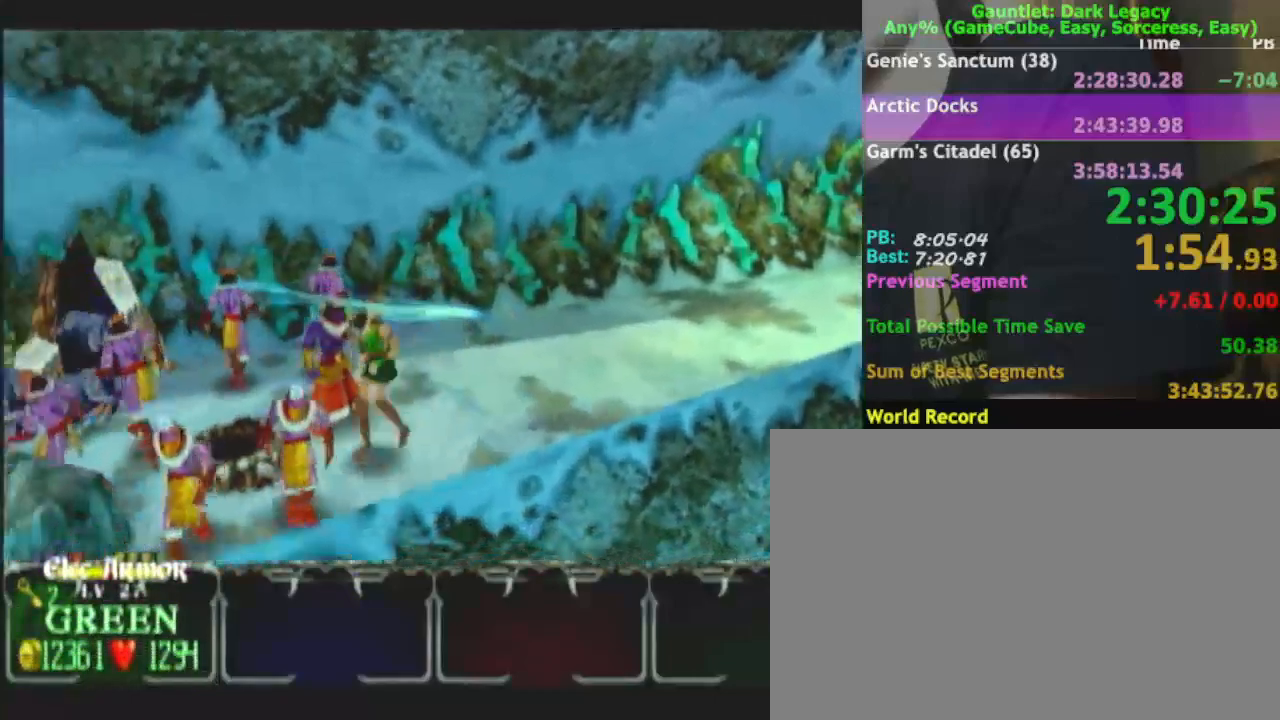
{"buttons": [], "left_stick": "left", "right_stick": "center", "events": [[50, "DPAD_UP", "down"], [133, "DPAD_UP", "up"], [333, "left_stick", "left"]]}
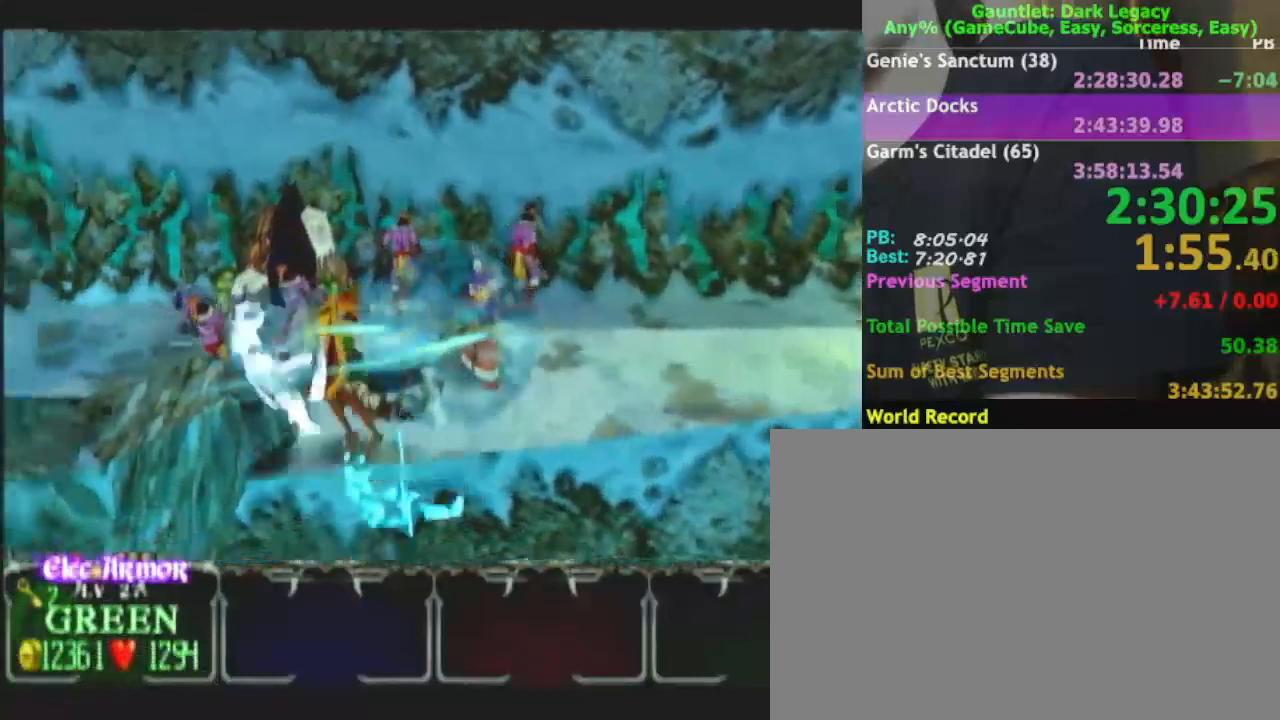
{"buttons": ["L1"], "left_stick": "up-left", "right_stick": "center", "events": [[133, "left_stick", "up-left"], [183, "DPAD_UP", "down"], [300, "DPAD_UP", "up"], [467, "L1", "down"]]}
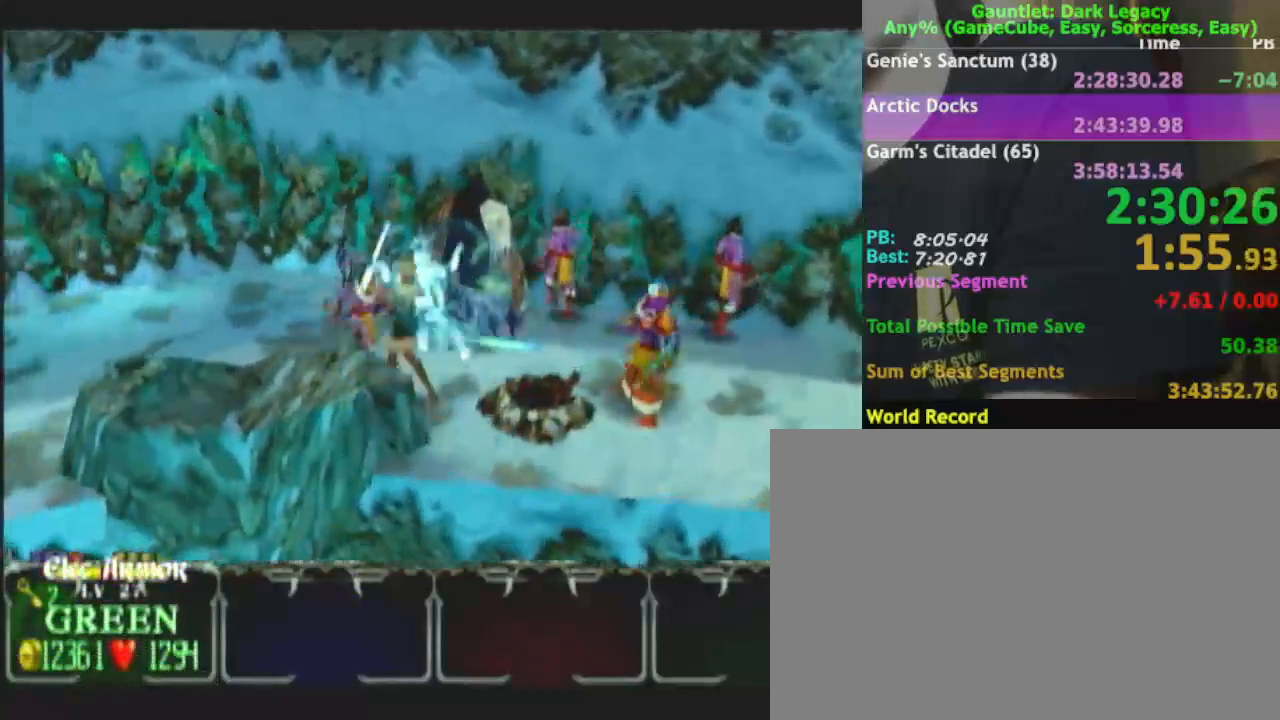
{"buttons": ["DPAD_UP"], "left_stick": "down-left", "right_stick": "center", "events": [[67, "L1", "up"], [200, "left_stick", "left"], [300, "left_stick", "down-left"], [433, "DPAD_UP", "down"]]}
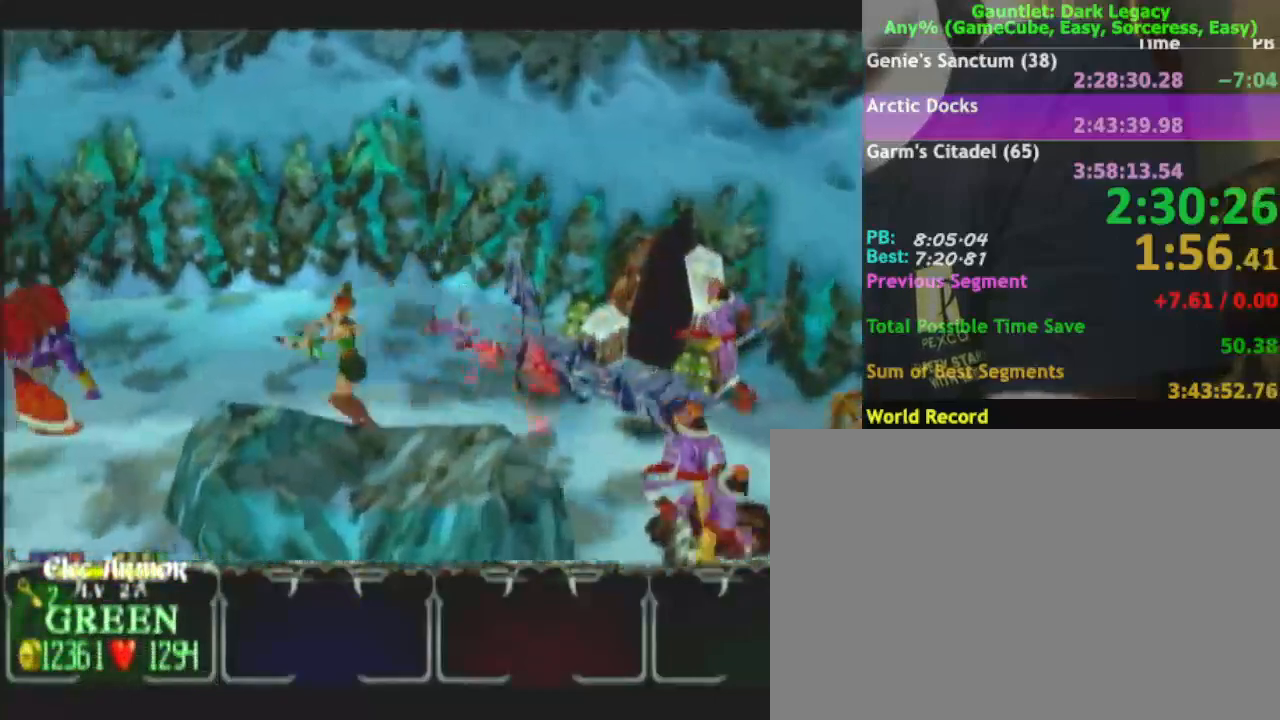
{"buttons": [], "left_stick": "down-left", "right_stick": "center", "events": [[133, "DPAD_UP", "up"], [283, "DPAD_UP", "down"], [367, "DPAD_UP", "up"]]}
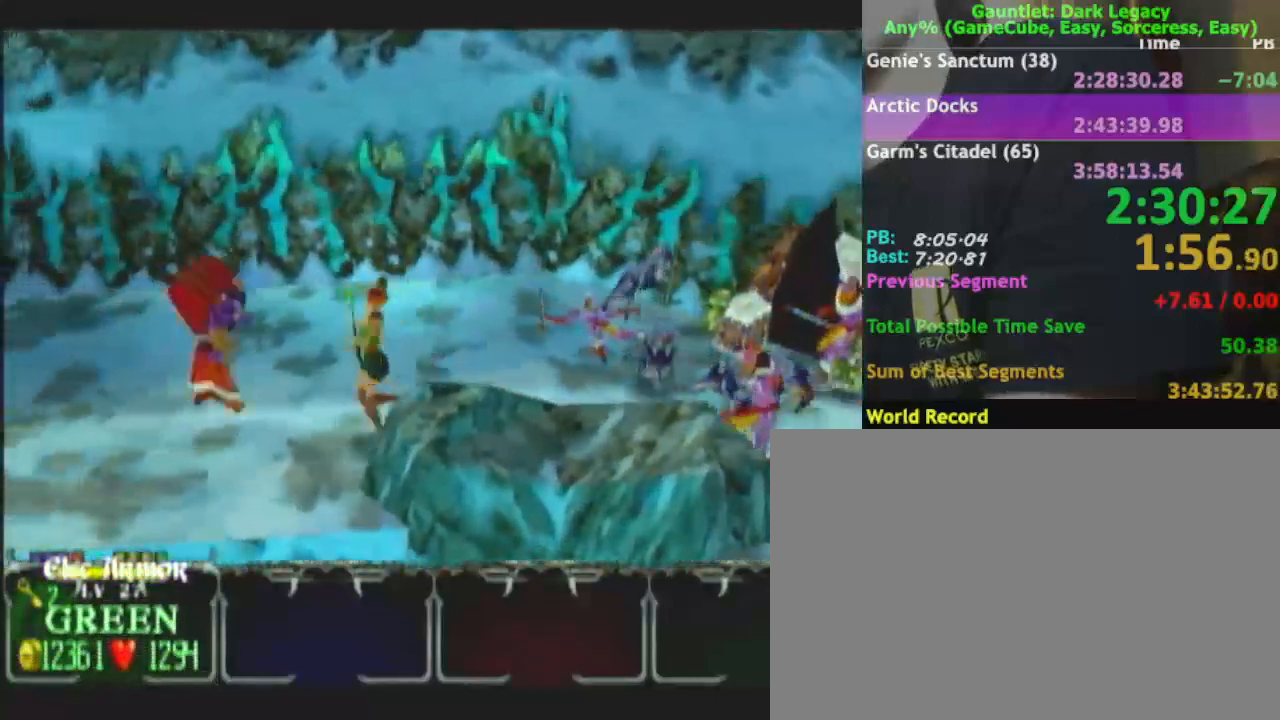
{"buttons": [], "left_stick": "left", "right_stick": "center", "events": [[400, "left_stick", "left"]]}
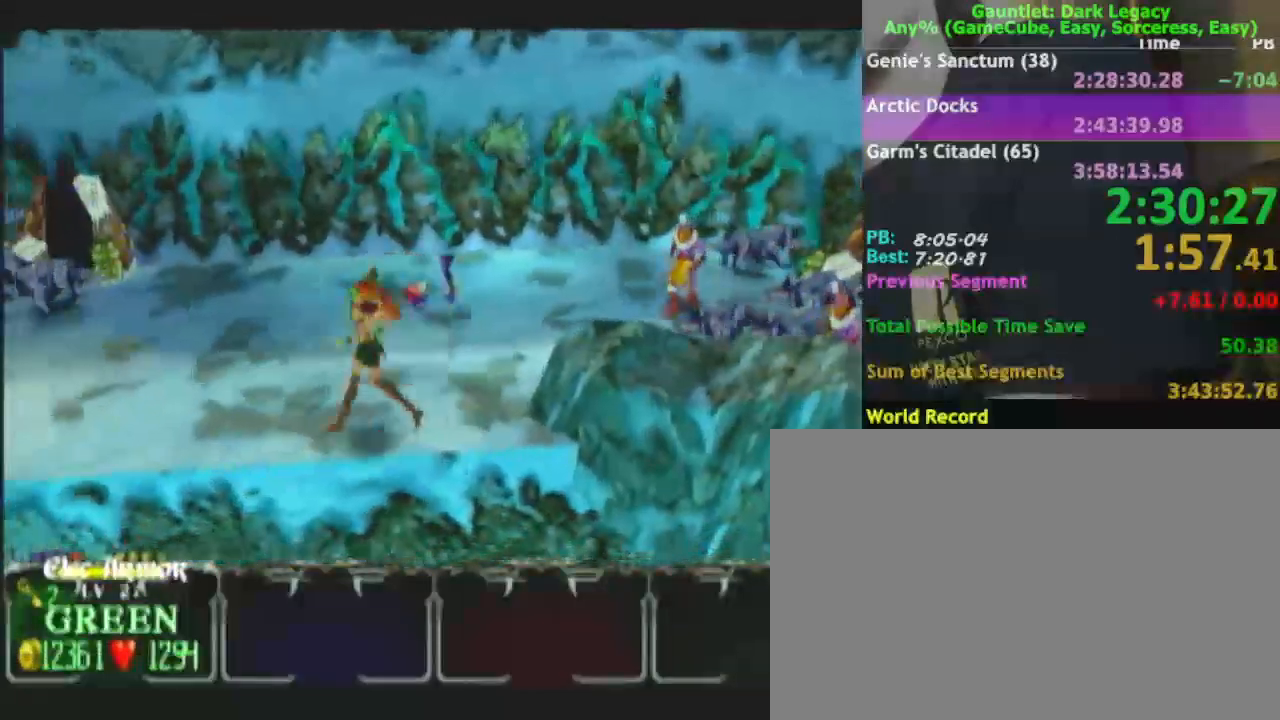
{"buttons": [], "left_stick": "up-left", "right_stick": "center", "events": [[483, "left_stick", "up-left"]]}
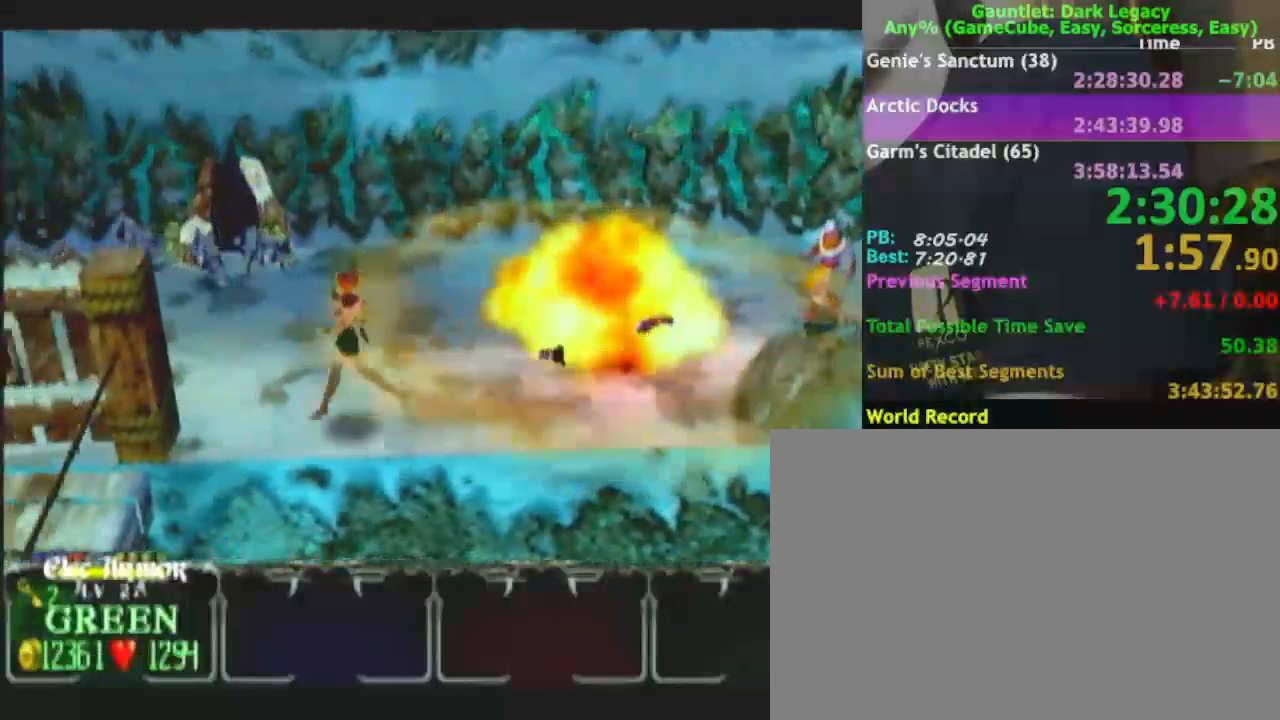
{"buttons": ["DPAD_LEFT"], "left_stick": "down-left", "right_stick": "center", "events": [[400, "left_stick", "down-left"], [450, "DPAD_LEFT", "down"]]}
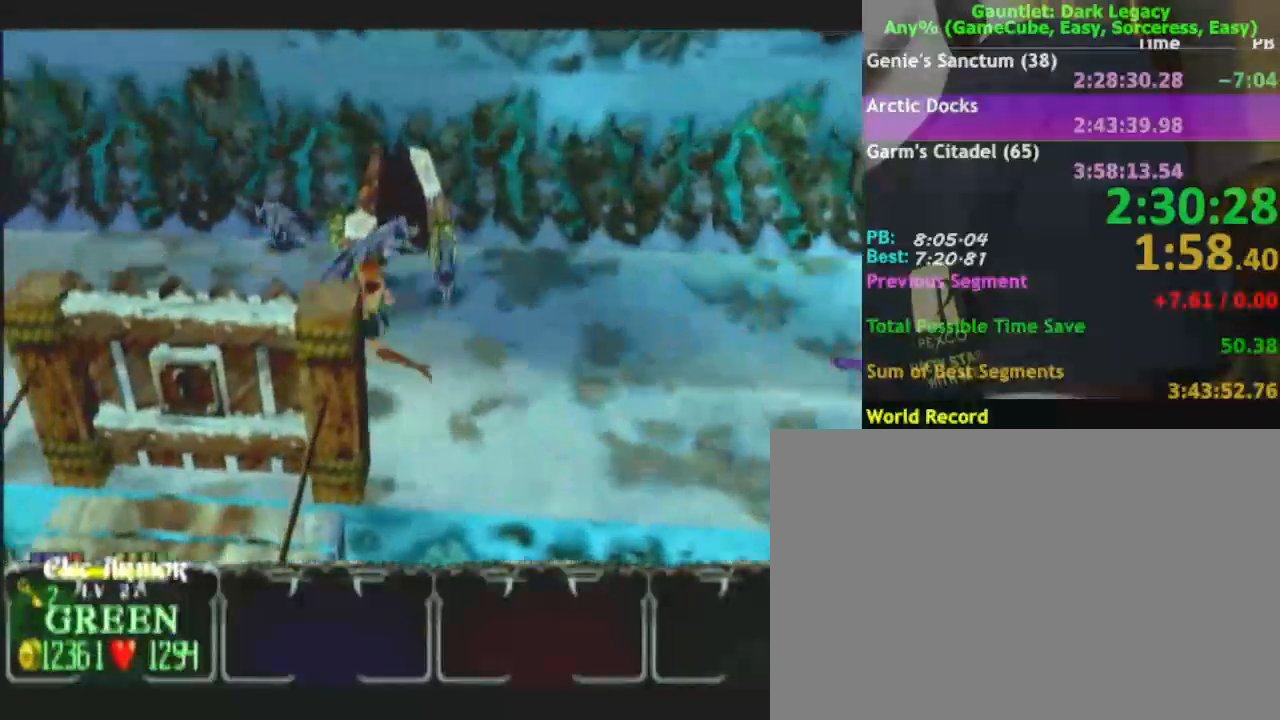
{"buttons": ["DPAD_UP"], "left_stick": "up-left", "right_stick": "center", "events": [[50, "DPAD_LEFT", "up"], [233, "left_stick", "up-left"], [467, "DPAD_UP", "down"]]}
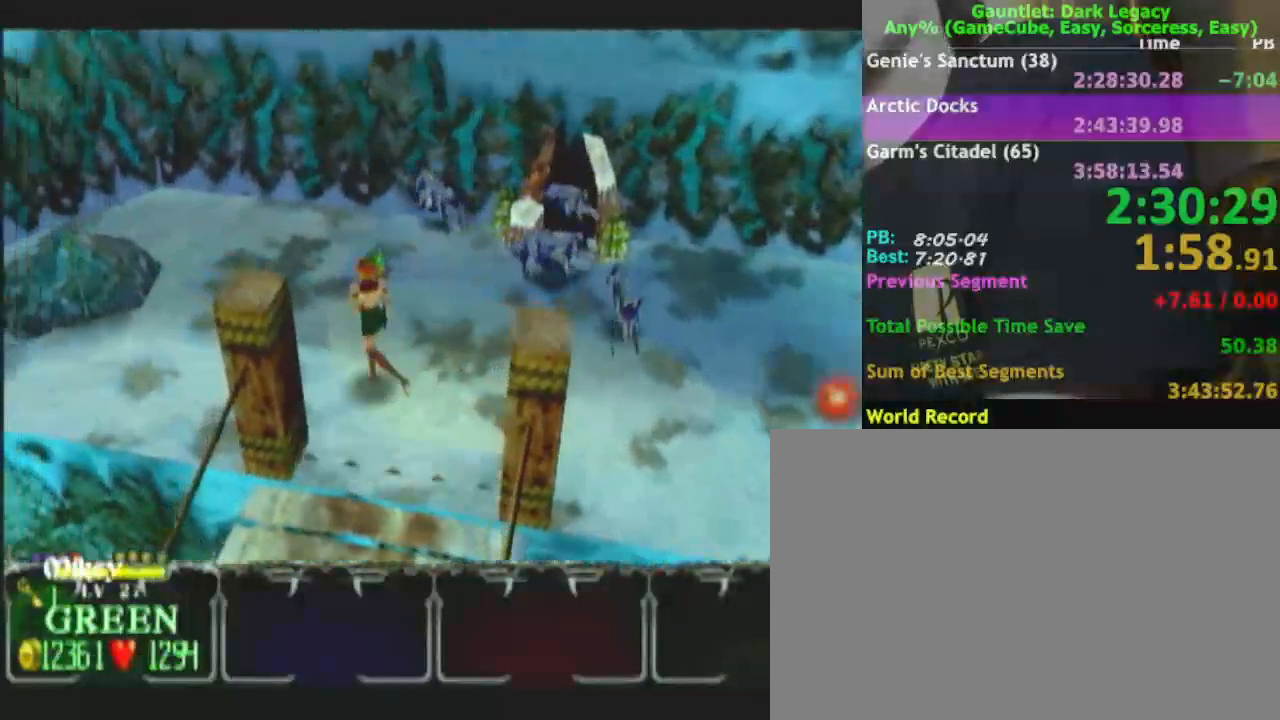
{"buttons": [], "left_stick": "left", "right_stick": "center"}
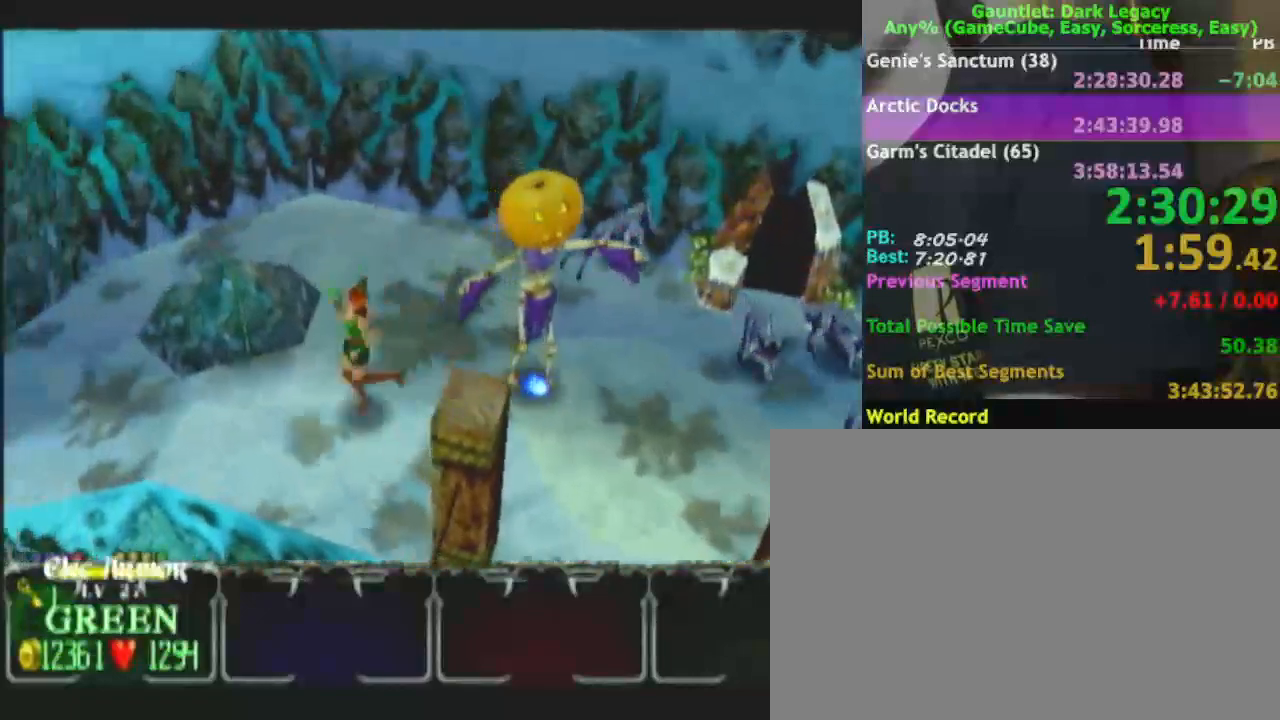
{"buttons": [], "left_stick": "up-left", "right_stick": "center", "events": [[317, "left_stick", "up-left"]]}
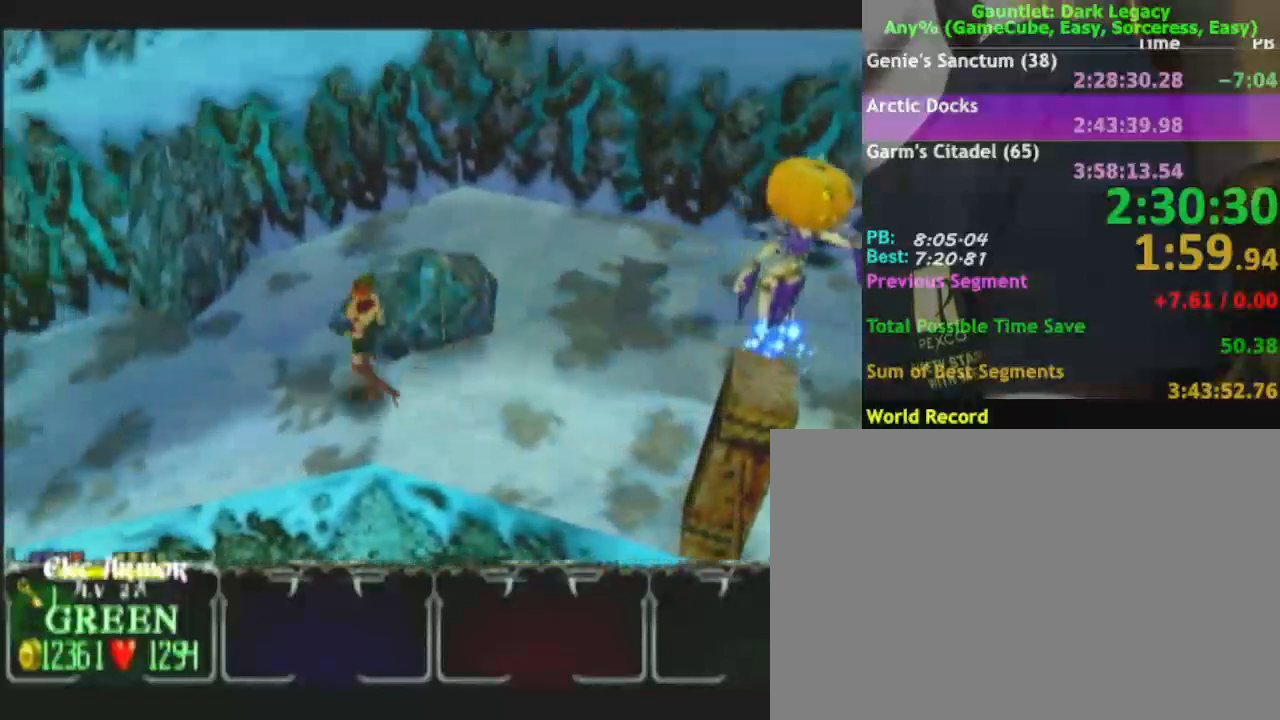
{"buttons": [], "left_stick": "up-left", "right_stick": "center", "events": []}
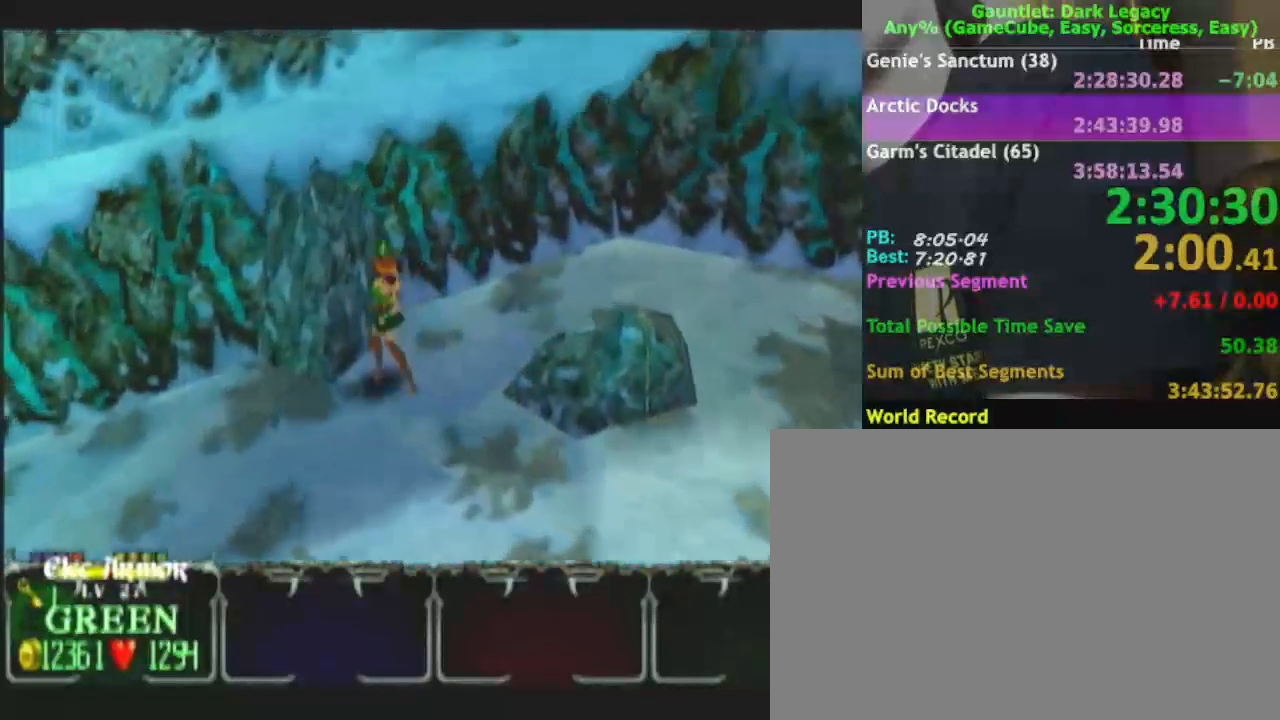
{"buttons": ["A"], "left_stick": "up-left", "right_stick": "center", "events": [[17, "A", "down"], [67, "A", "up"], [150, "A", "down"], [233, "A", "up"], [300, "A", "down"], [400, "A", "up"], [483, "A", "down"]]}
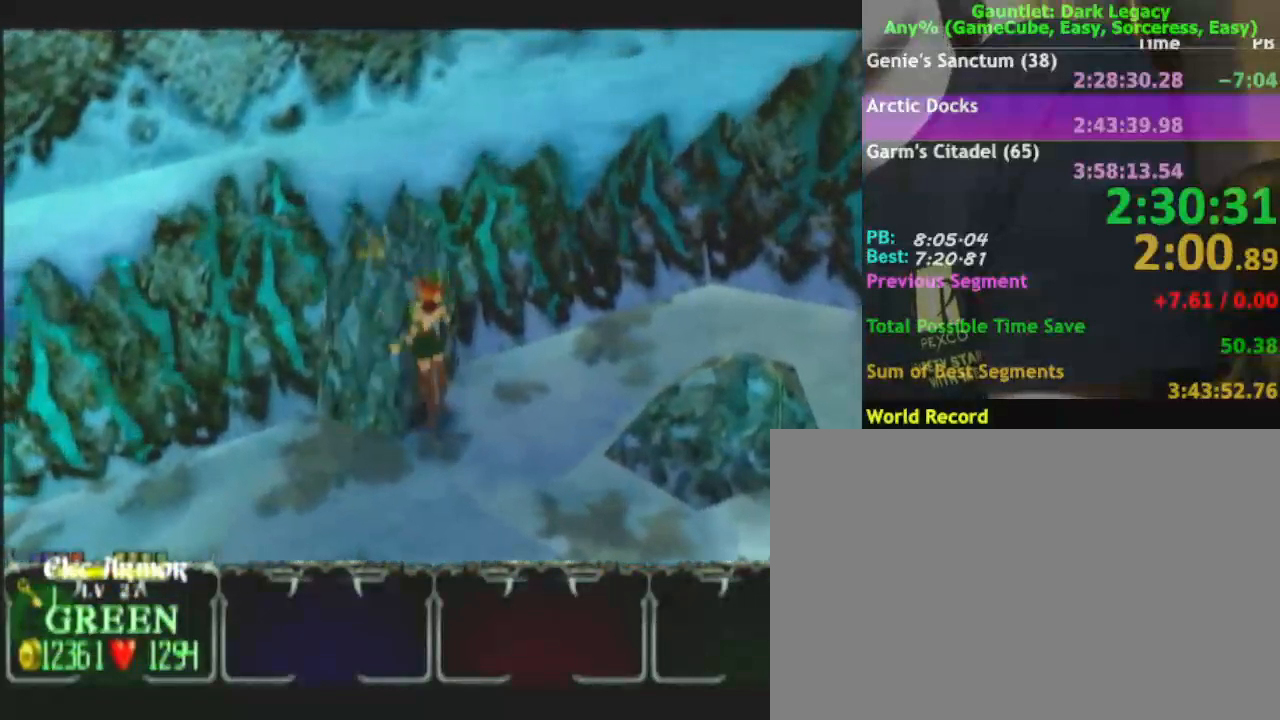
{"buttons": [], "left_stick": "up-left", "right_stick": "center", "events": [[83, "A", "up"]]}
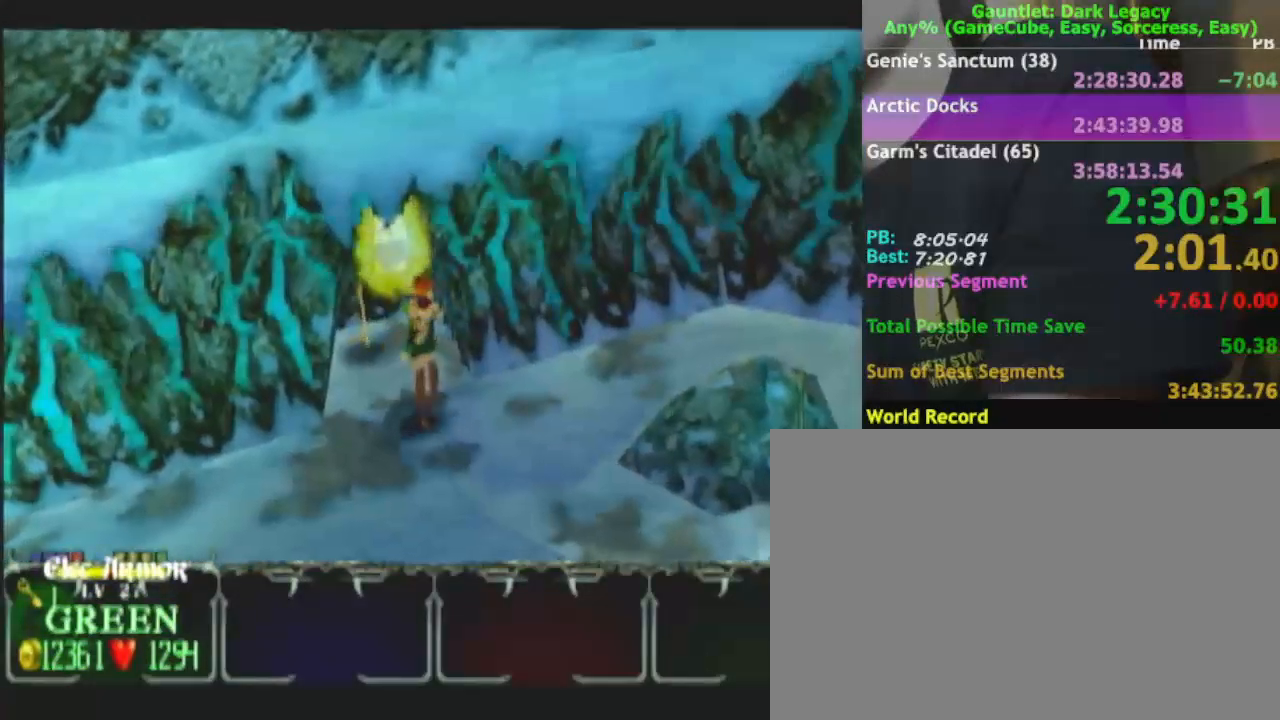
{"buttons": [], "left_stick": "up", "right_stick": "center", "events": [[400, "left_stick", "up"]]}
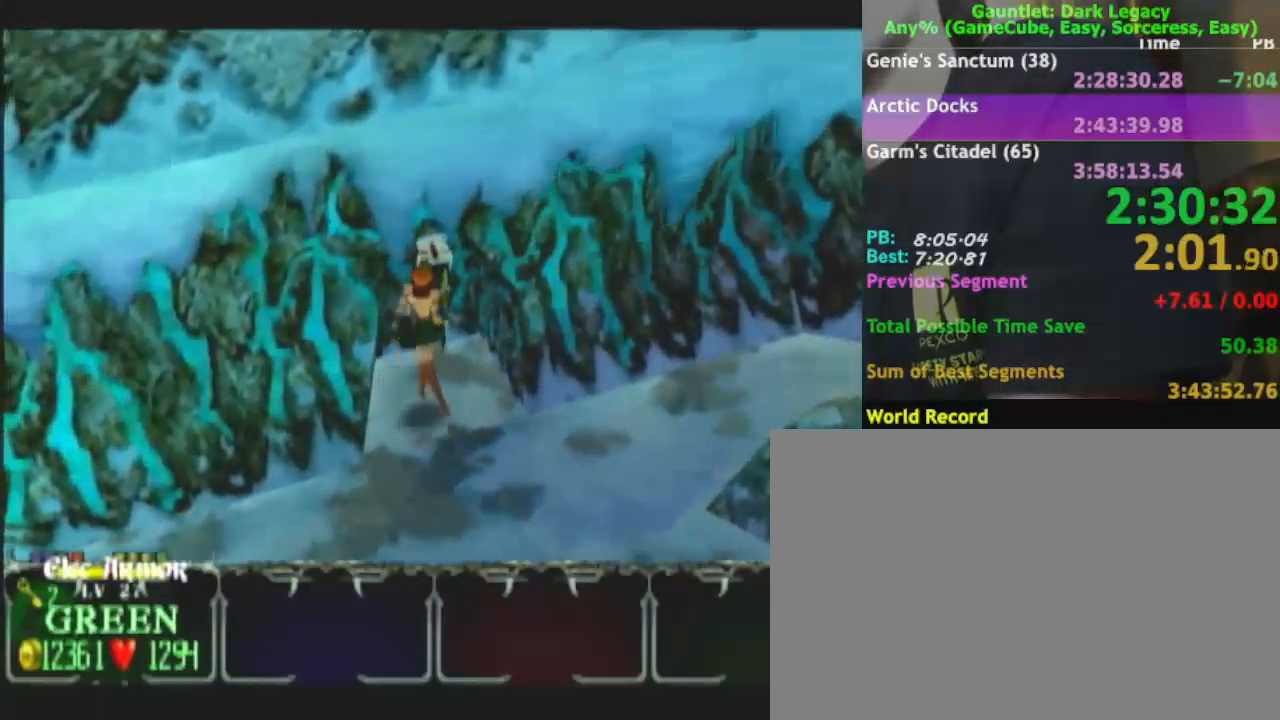
{"buttons": [], "left_stick": "down", "right_stick": "center", "events": [[250, "left_stick", "right"], [317, "left_stick", "down"]]}
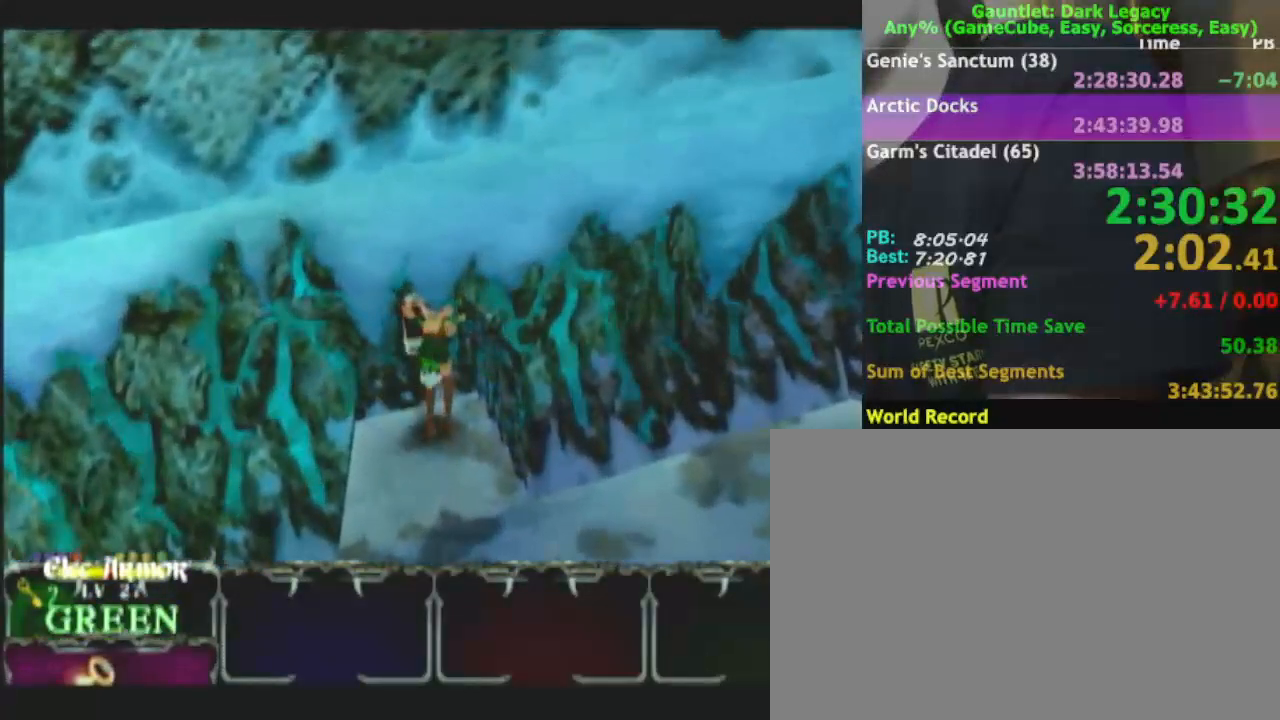
{"buttons": [], "left_stick": "down", "right_stick": "center", "events": [[167, "left_stick", "center"], [283, "left_stick", "down"]]}
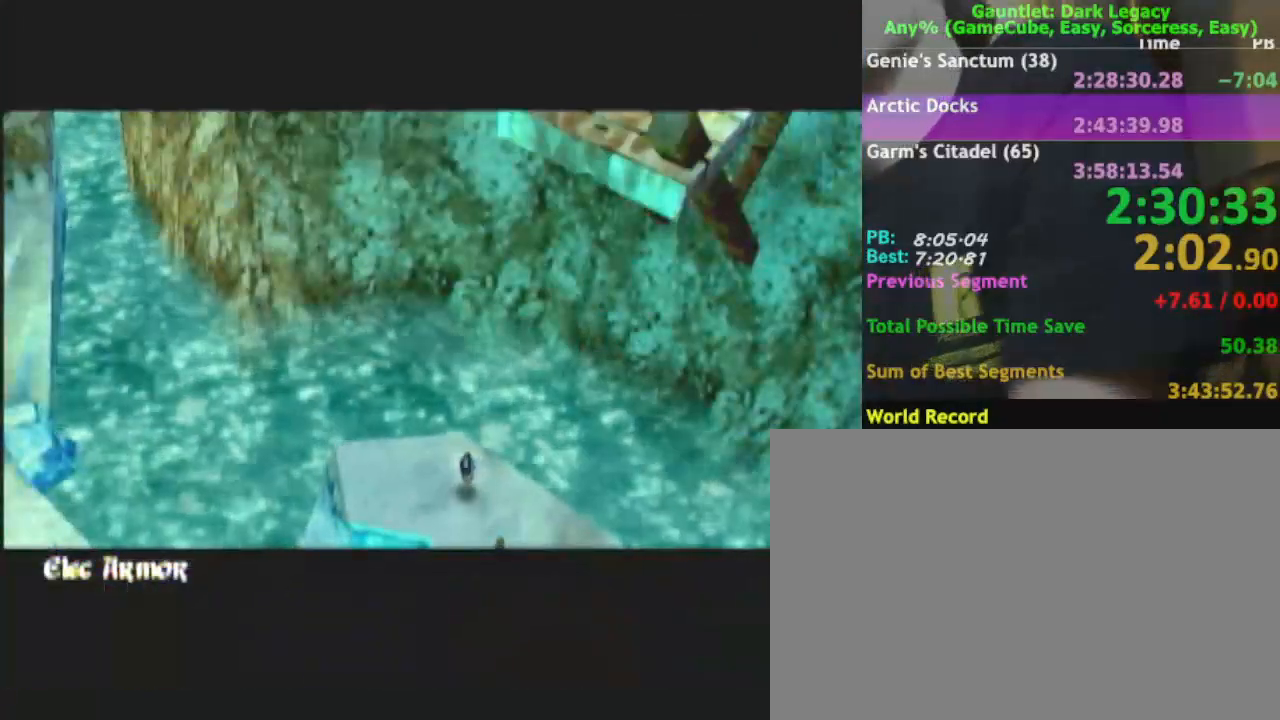
{"buttons": [], "left_stick": "down", "right_stick": "center", "events": []}
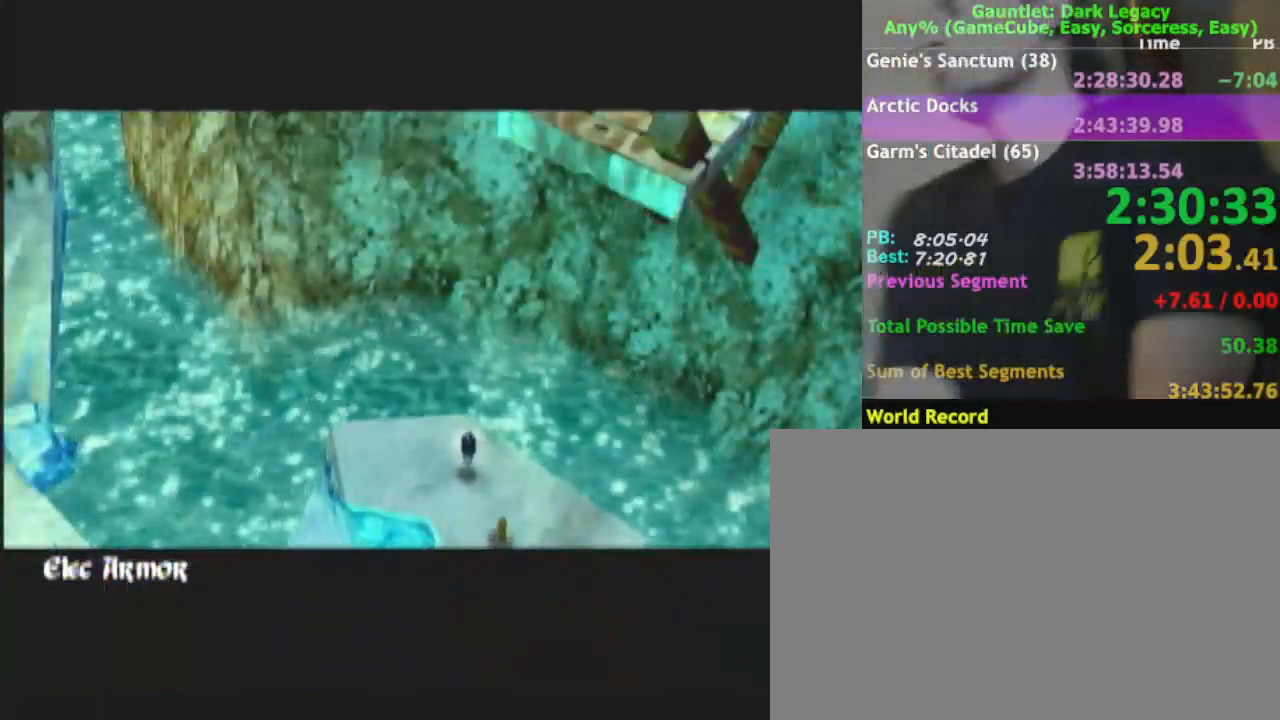
{"buttons": [], "left_stick": "down-right", "right_stick": "center", "events": [[317, "left_stick", "center"], [467, "left_stick", "down-right"]]}
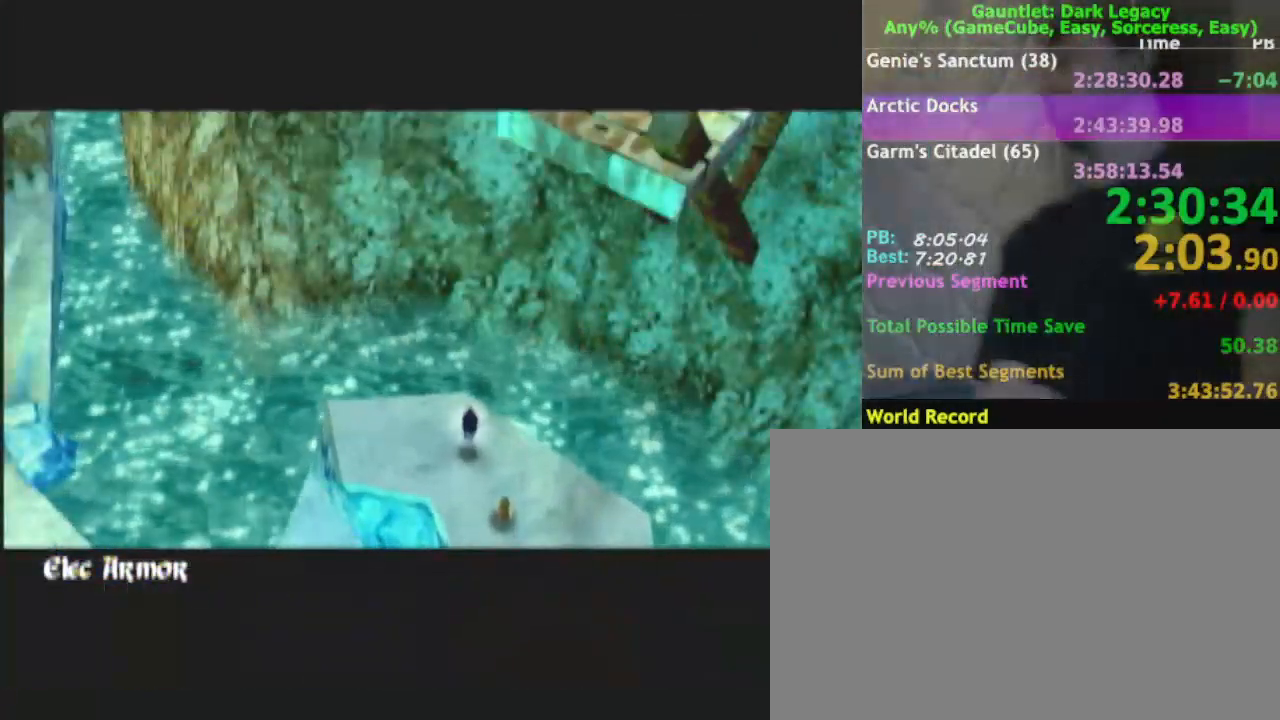
{"buttons": [], "left_stick": "down-right", "right_stick": "center", "events": []}
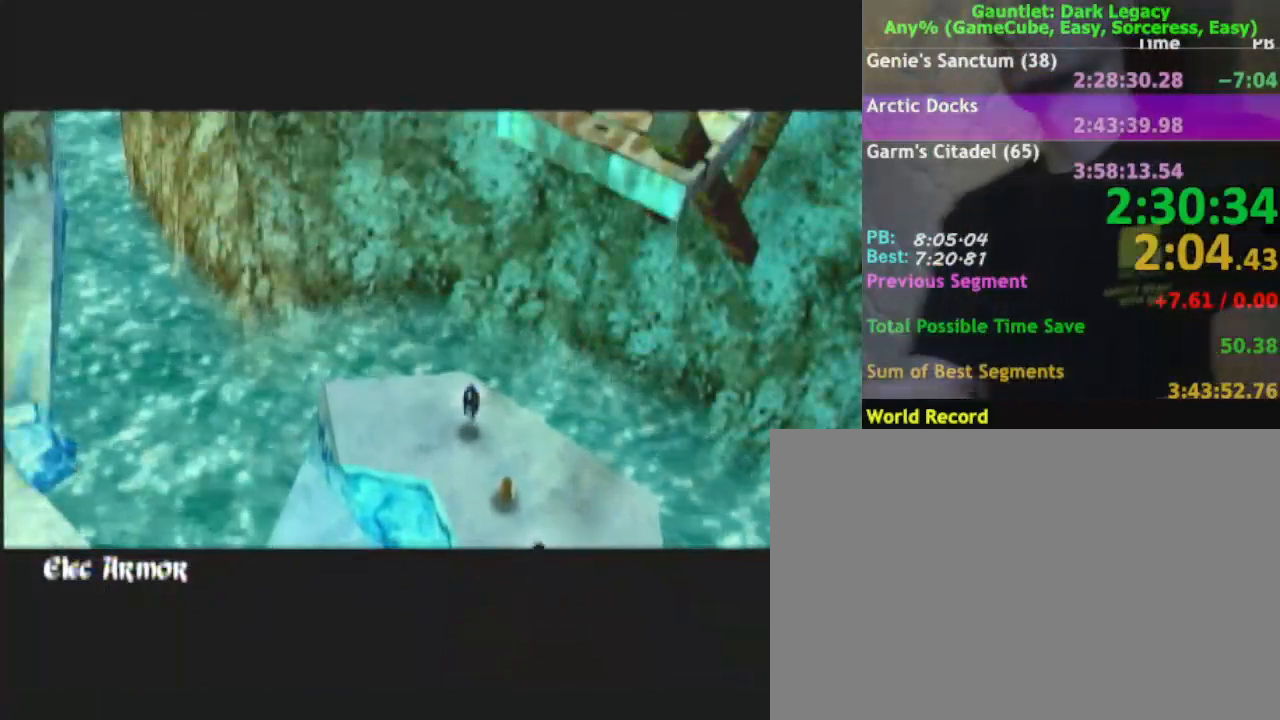
{"buttons": [], "left_stick": "down-right", "right_stick": "center", "events": []}
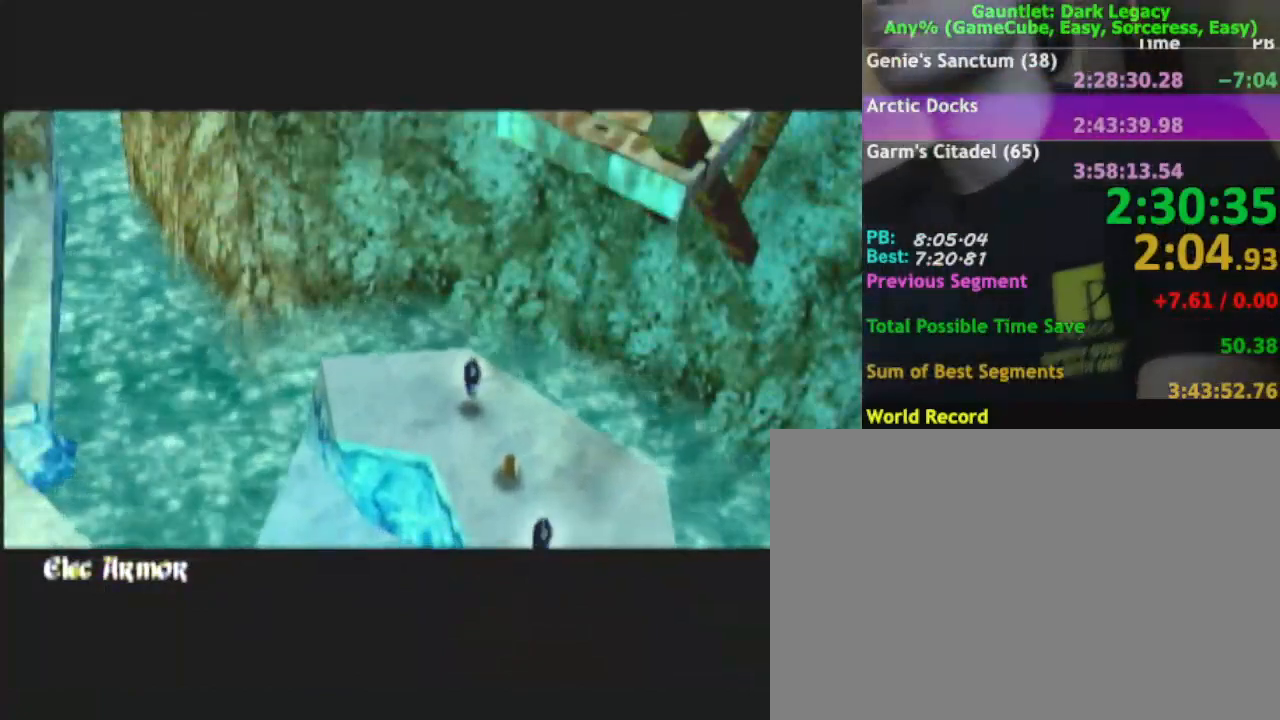
{"buttons": [], "left_stick": "down-right", "right_stick": "center", "events": []}
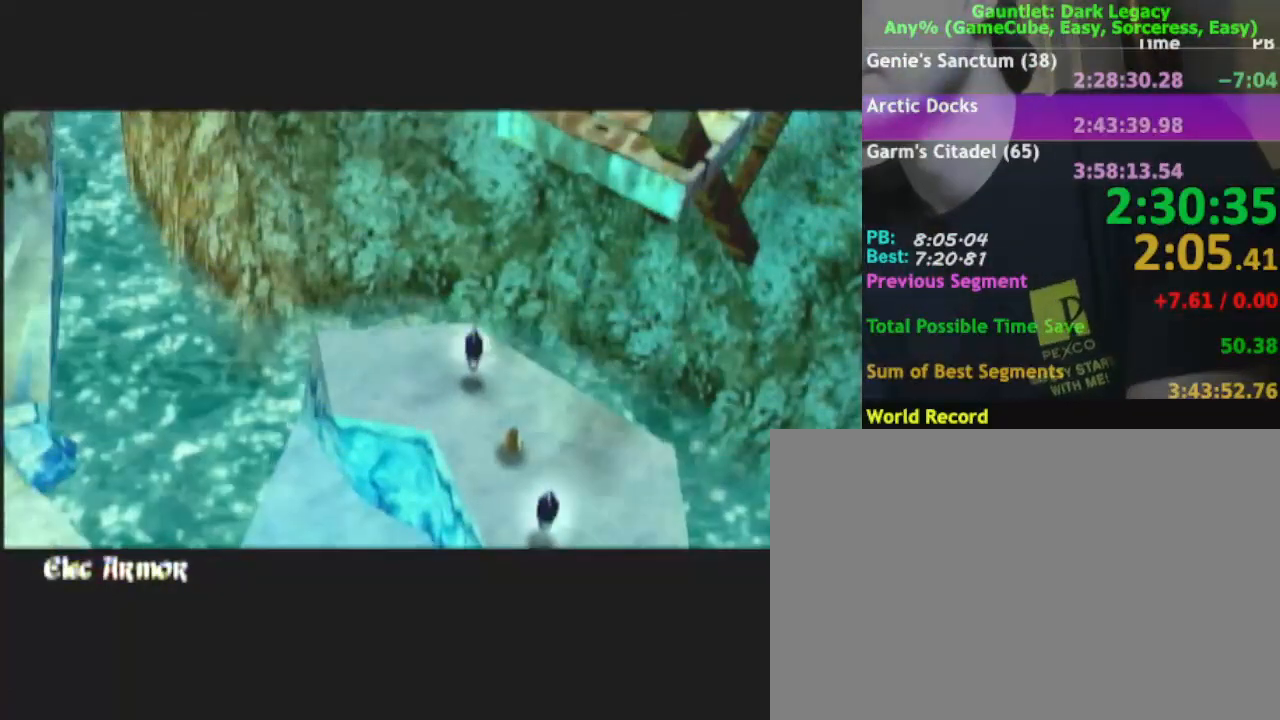
{"buttons": [], "left_stick": "down-right", "right_stick": "center", "events": []}
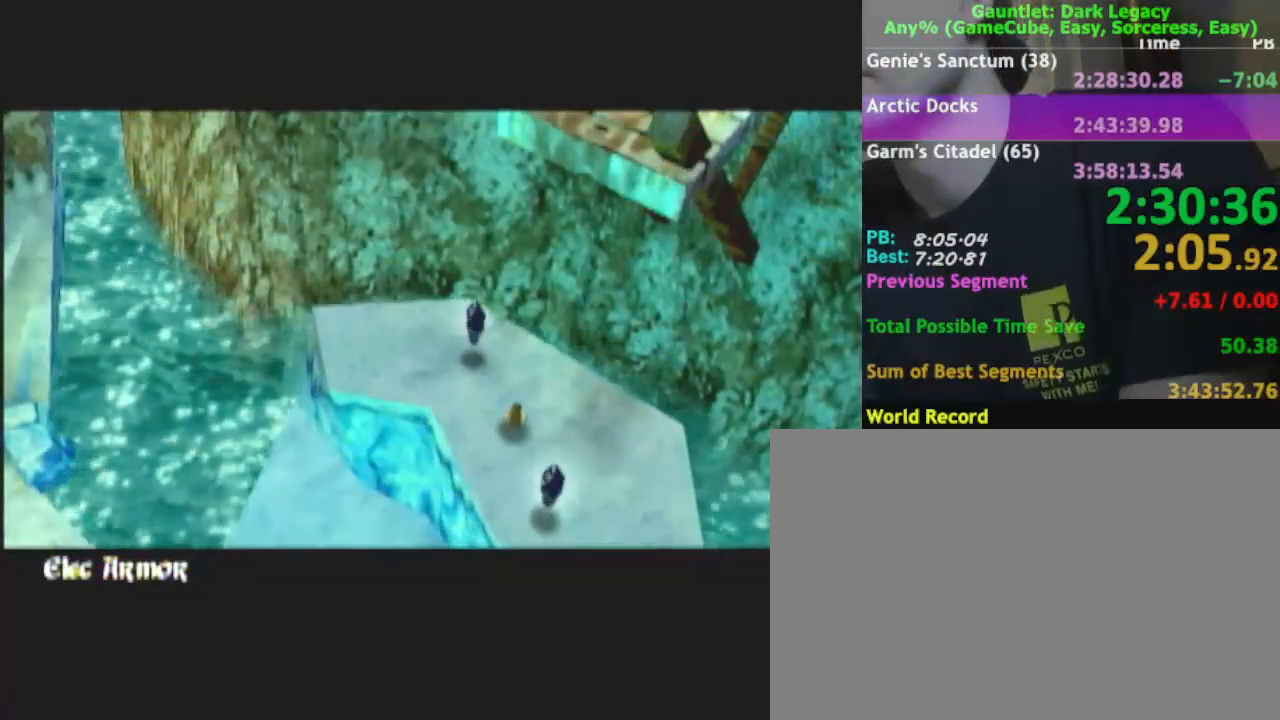
{"buttons": [], "left_stick": "down-right", "right_stick": "center", "events": []}